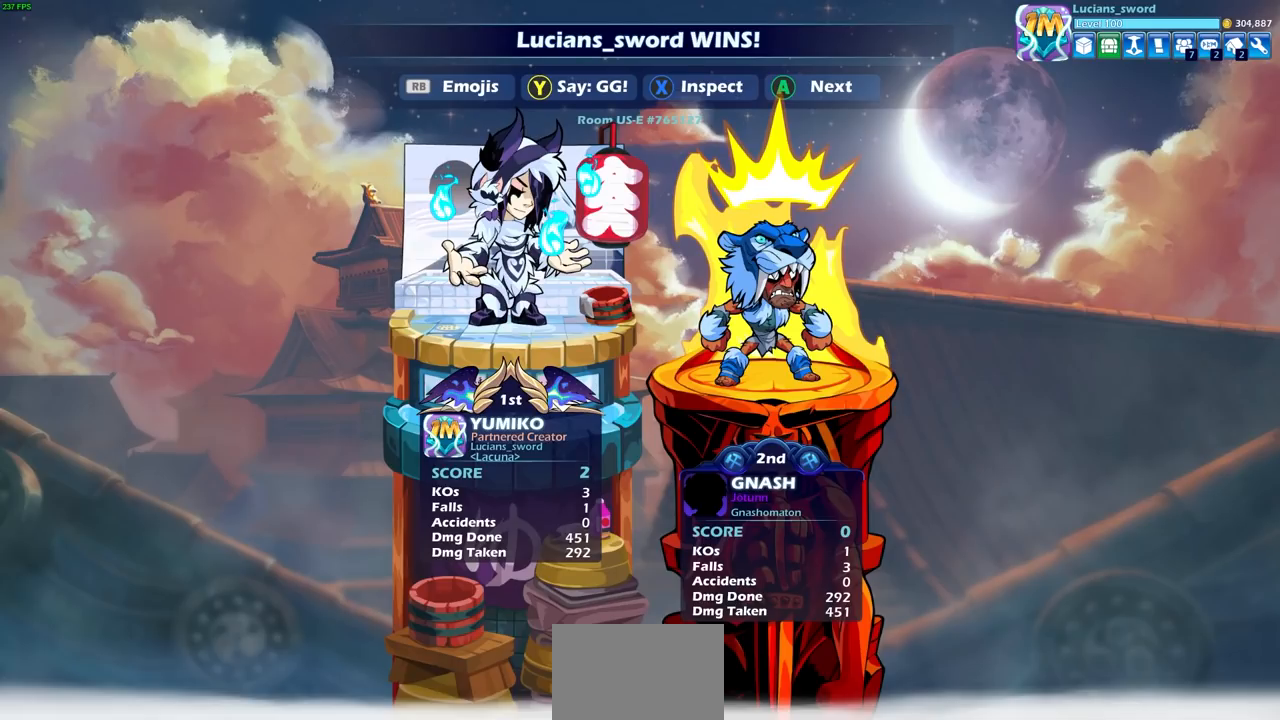
Gameplay with a controller (PlayStation layout); each line is a JSON object with the inputs held at the frame after it. "events" lists button and stick changes between this image and that frame as [ms after this image, input, new state], when the widget could be followed in between. Not read: R1.
{"buttons": [], "left_stick": "center", "right_stick": "center", "events": []}
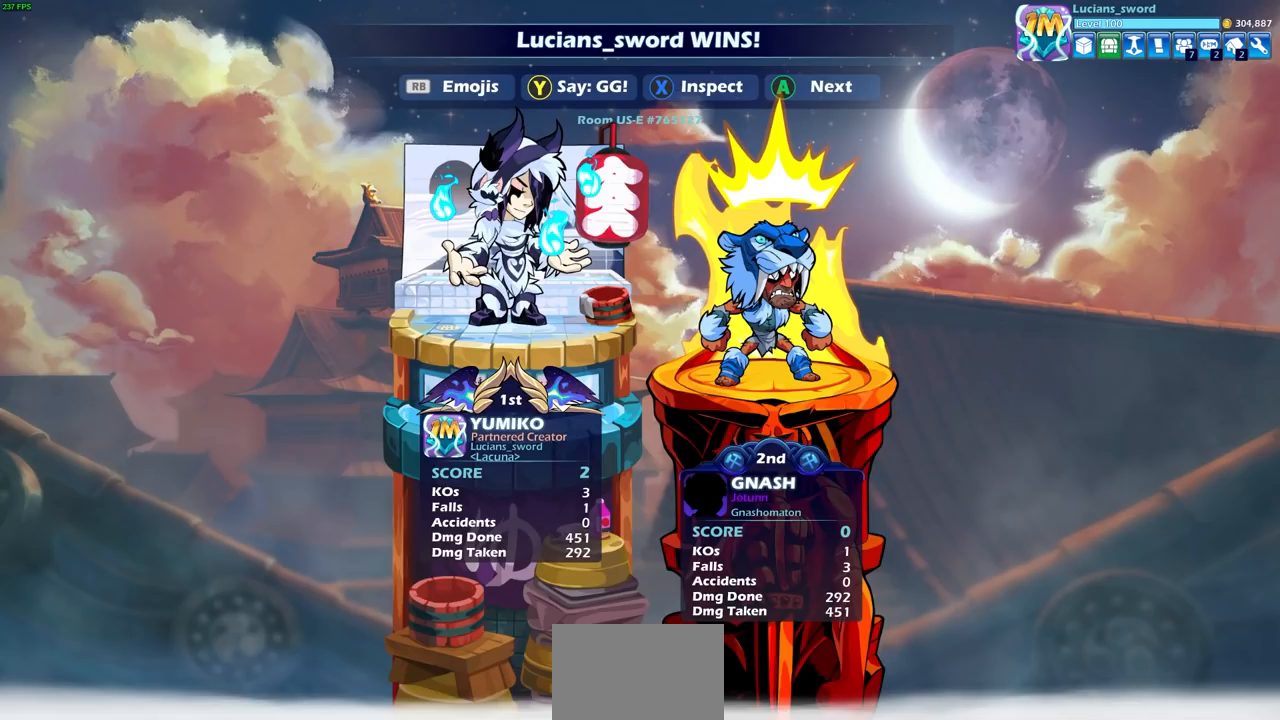
{"buttons": [], "left_stick": "center", "right_stick": "center", "events": []}
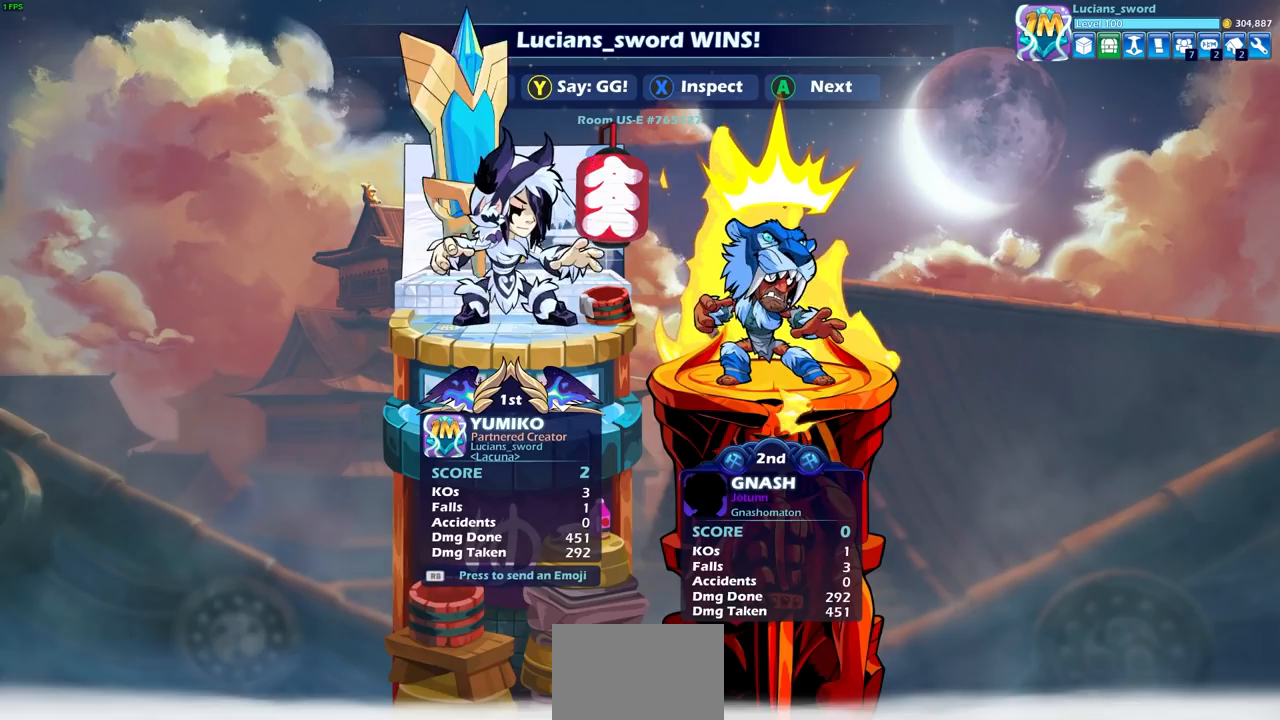
{"buttons": [], "left_stick": "center", "right_stick": "center", "events": []}
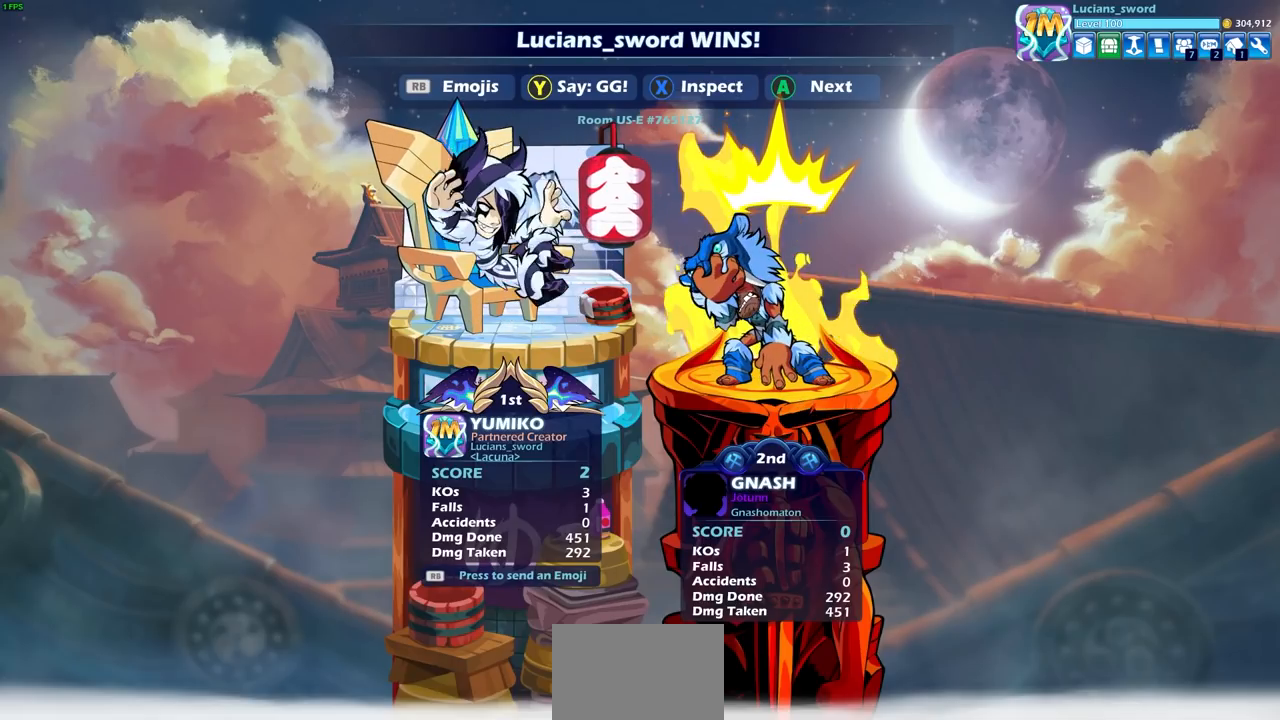
{"buttons": [], "left_stick": "center", "right_stick": "center", "events": [[50, "TRIANGLE", "down"], [167, "TRIANGLE", "up"]]}
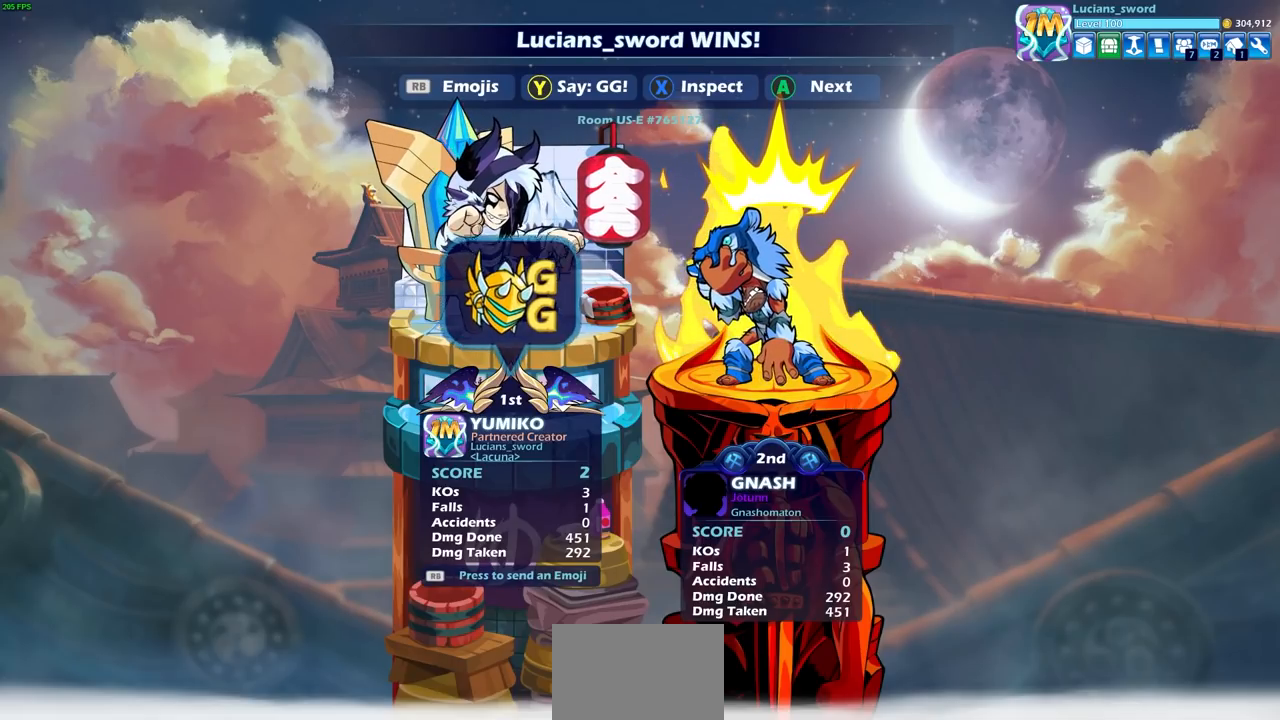
{"buttons": [], "left_stick": "center", "right_stick": "center", "events": []}
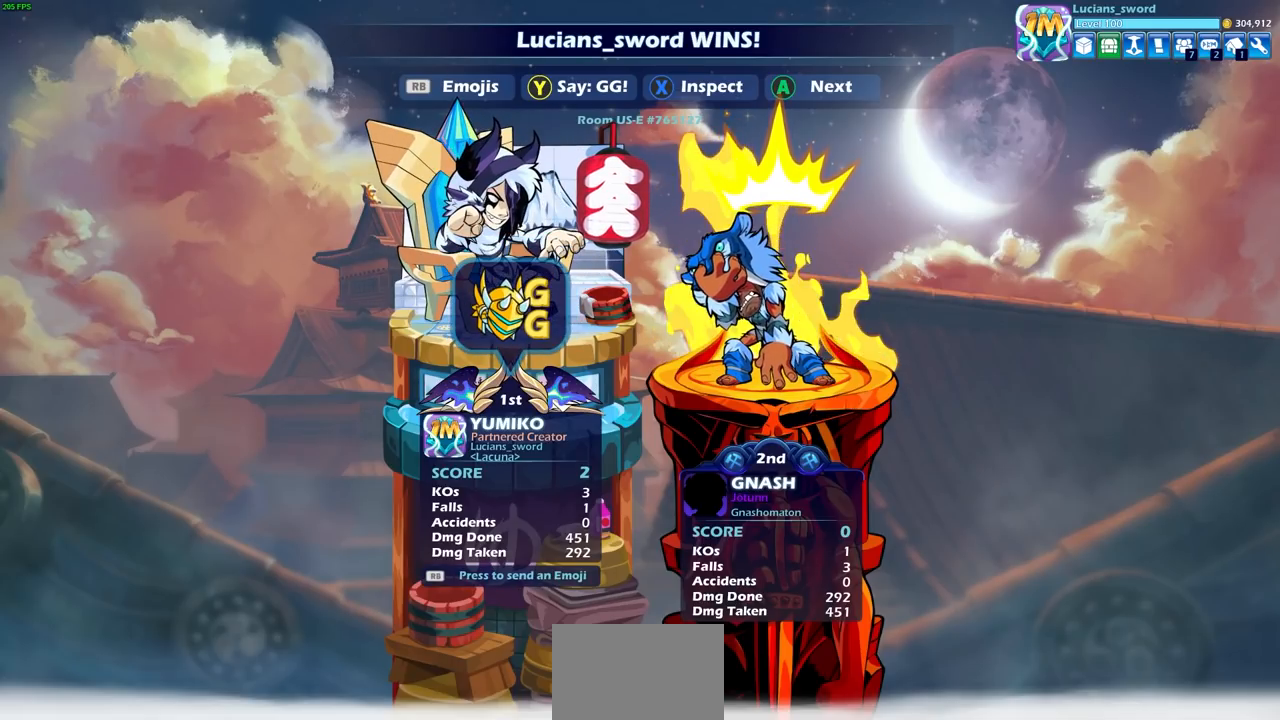
{"buttons": [], "left_stick": "center", "right_stick": "center", "events": [[283, "CROSS", "down"], [467, "CROSS", "up"]]}
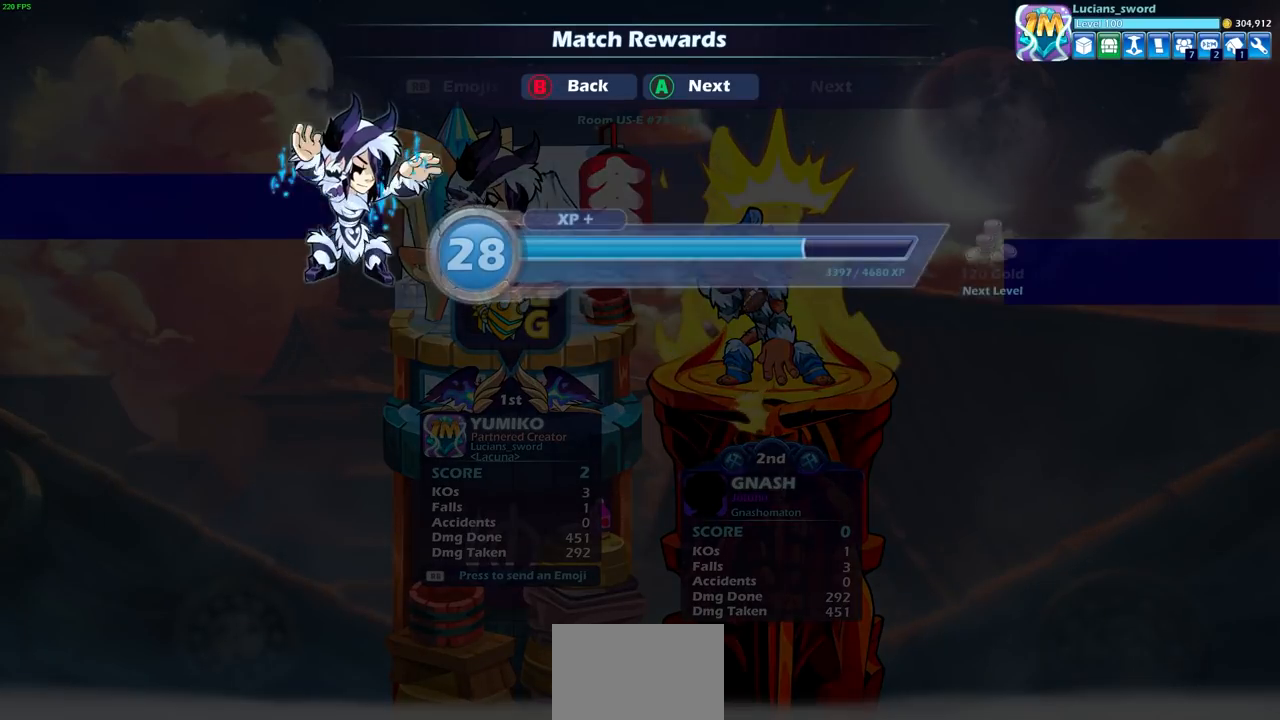
{"buttons": [], "left_stick": "center", "right_stick": "center", "events": []}
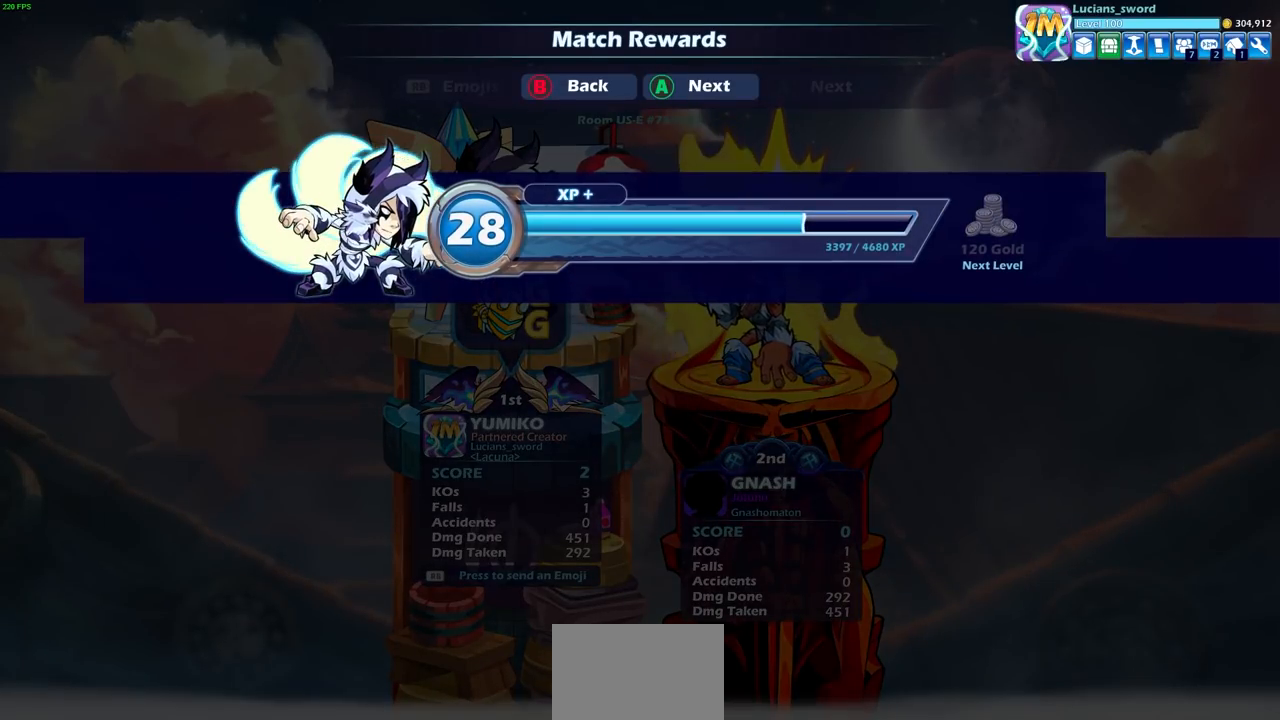
{"buttons": [], "left_stick": "center", "right_stick": "center", "events": []}
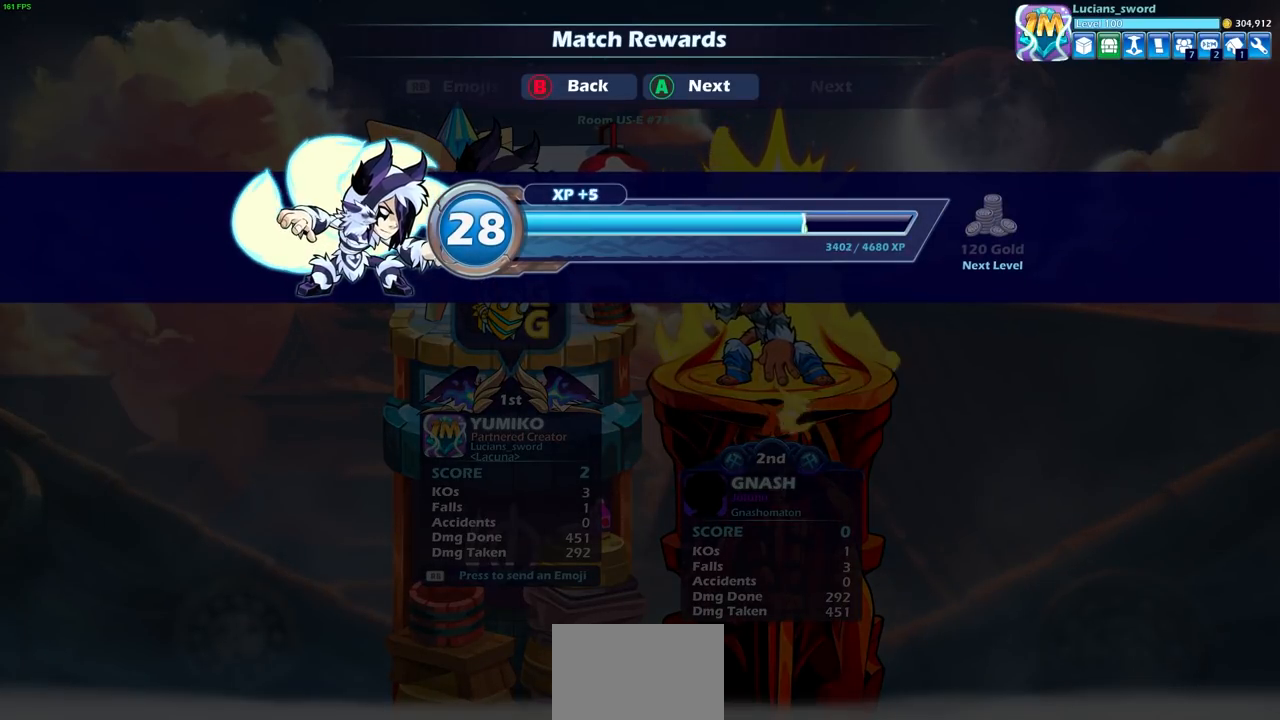
{"buttons": [], "left_stick": "center", "right_stick": "center", "events": [[200, "CROSS", "down"], [317, "CROSS", "up"]]}
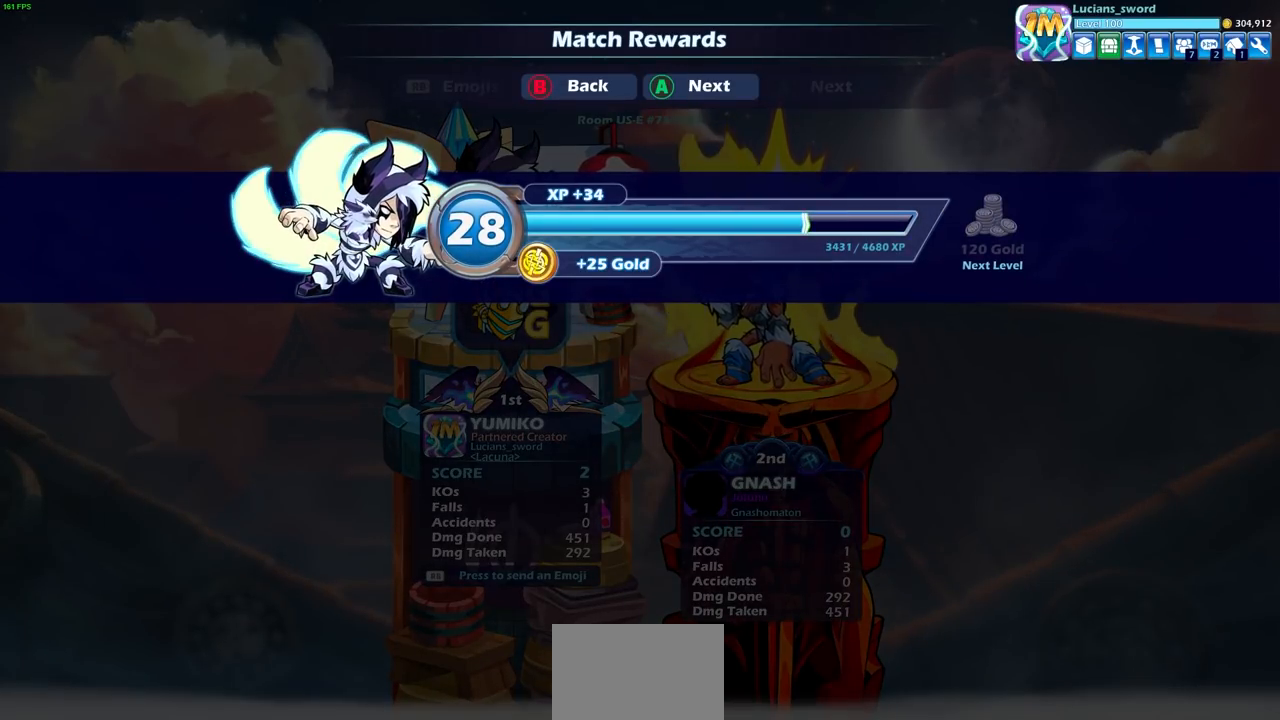
{"buttons": [], "left_stick": "center", "right_stick": "center", "events": []}
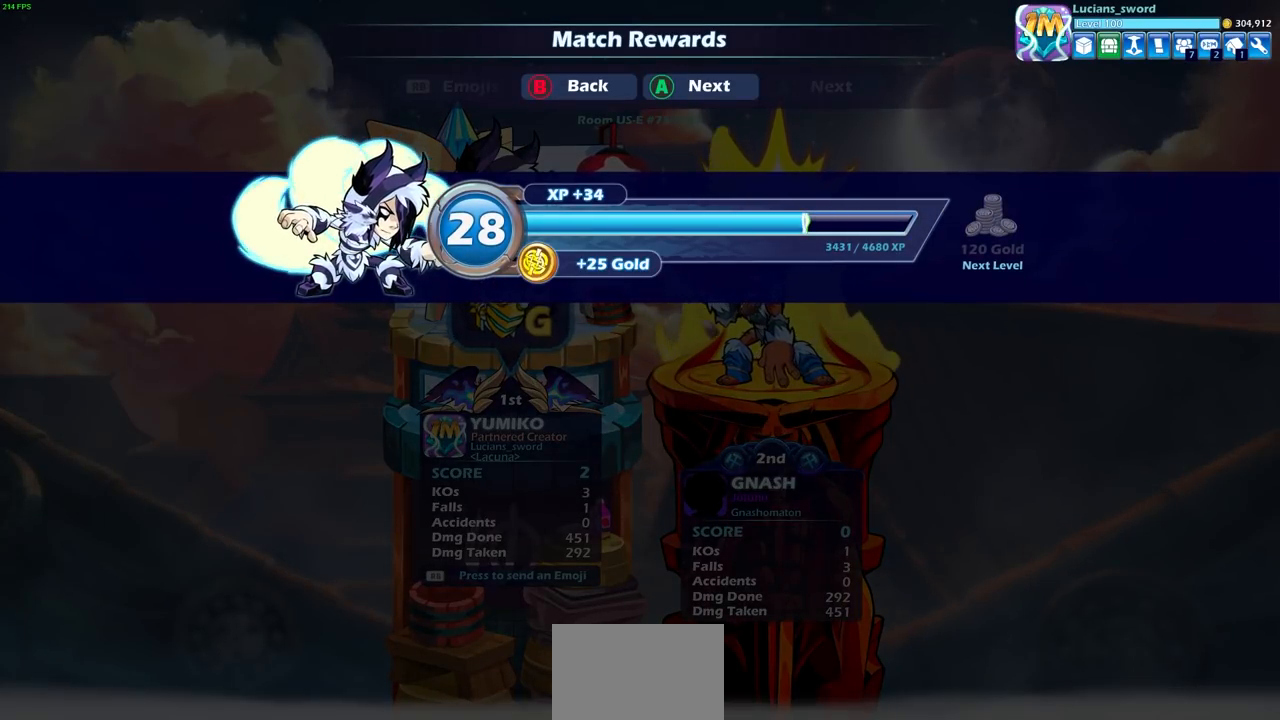
{"buttons": [], "left_stick": "center", "right_stick": "center", "events": [[333, "CROSS", "down"], [483, "CROSS", "up"]]}
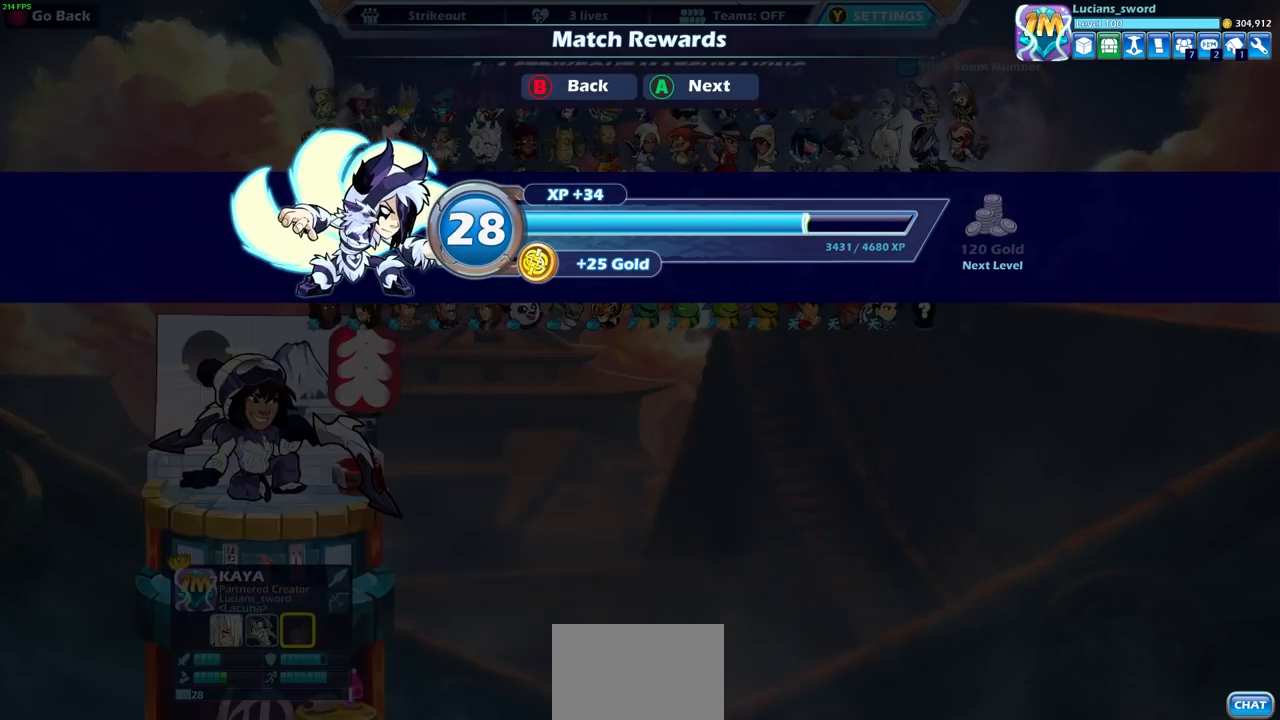
{"buttons": [], "left_stick": "center", "right_stick": "center", "events": []}
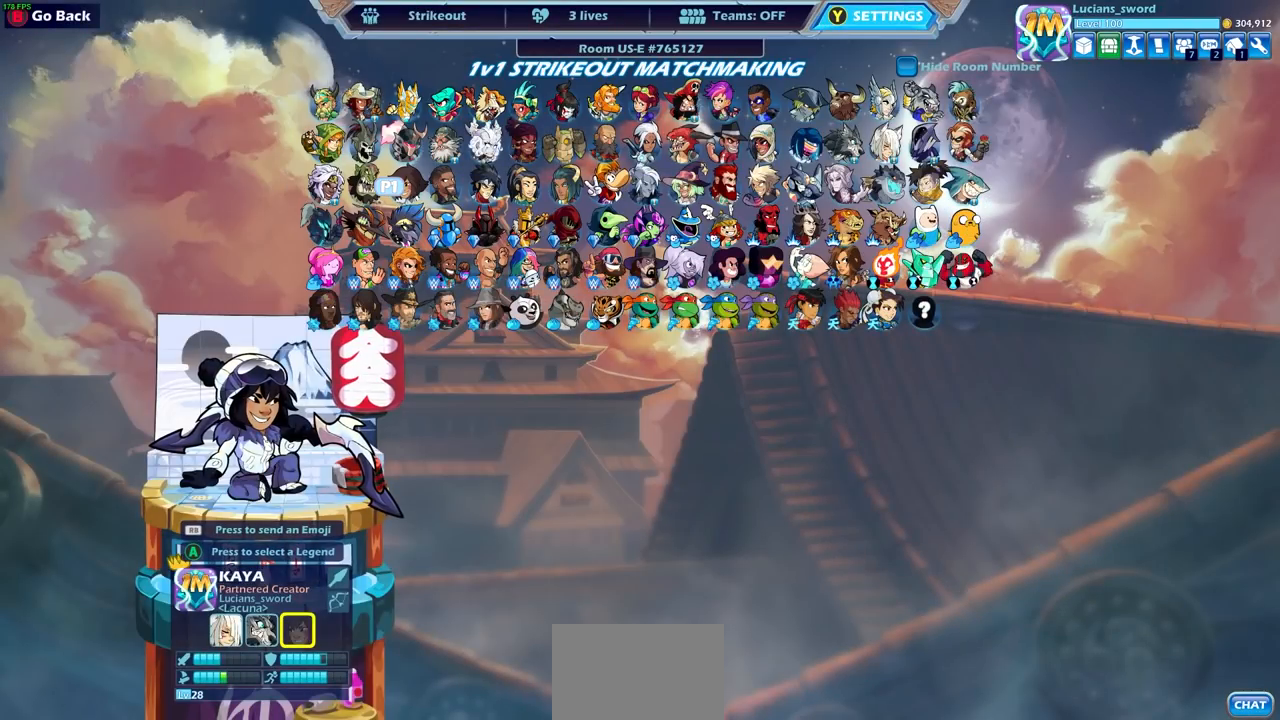
{"buttons": [], "left_stick": "center", "right_stick": "center", "events": []}
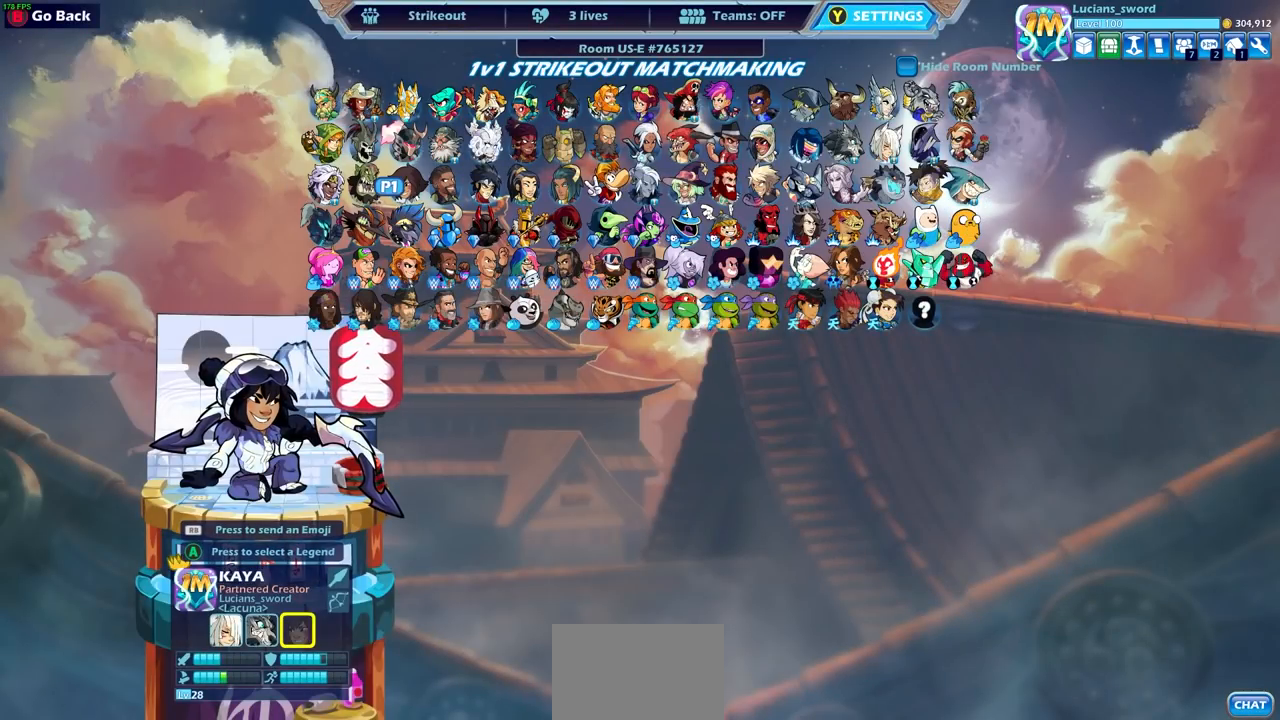
{"buttons": [], "left_stick": "center", "right_stick": "center", "events": [[167, "DPAD_RIGHT", "down"], [317, "DPAD_RIGHT", "up"]]}
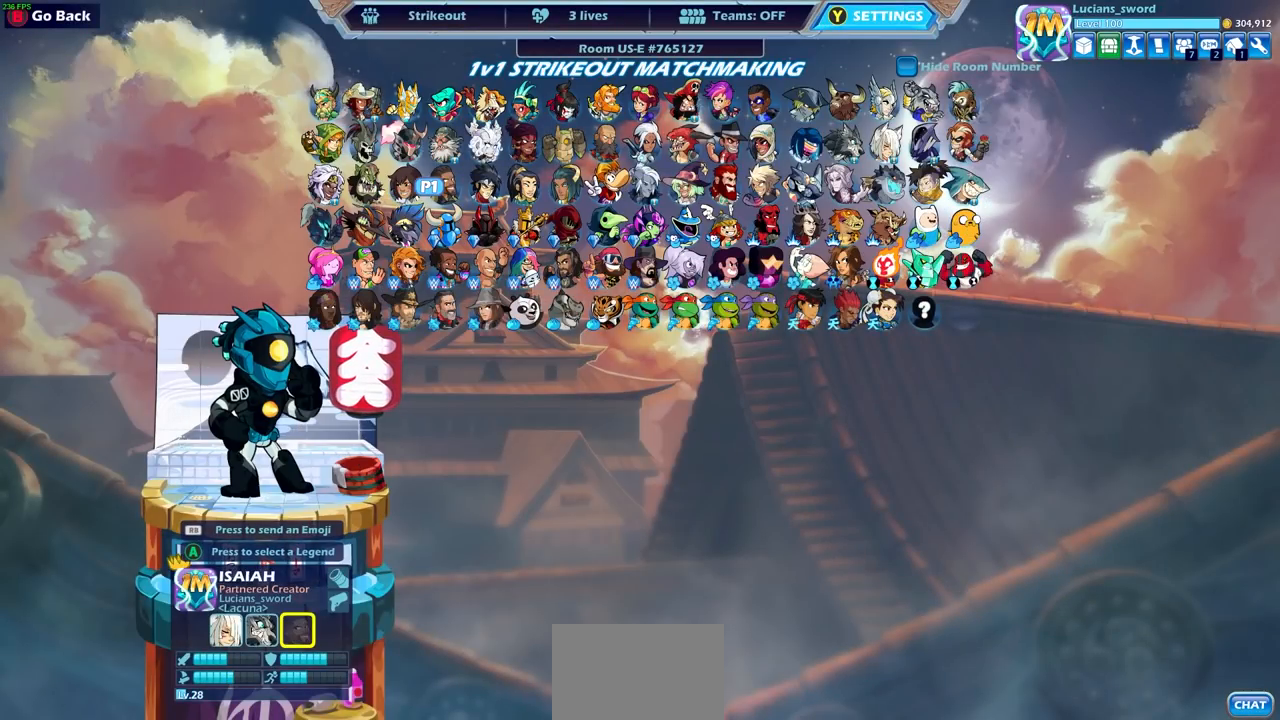
{"buttons": [], "left_stick": "center", "right_stick": "center", "events": [[33, "DPAD_LEFT", "down"], [167, "DPAD_LEFT", "up"], [250, "DPAD_LEFT", "down"], [367, "DPAD_LEFT", "up"]]}
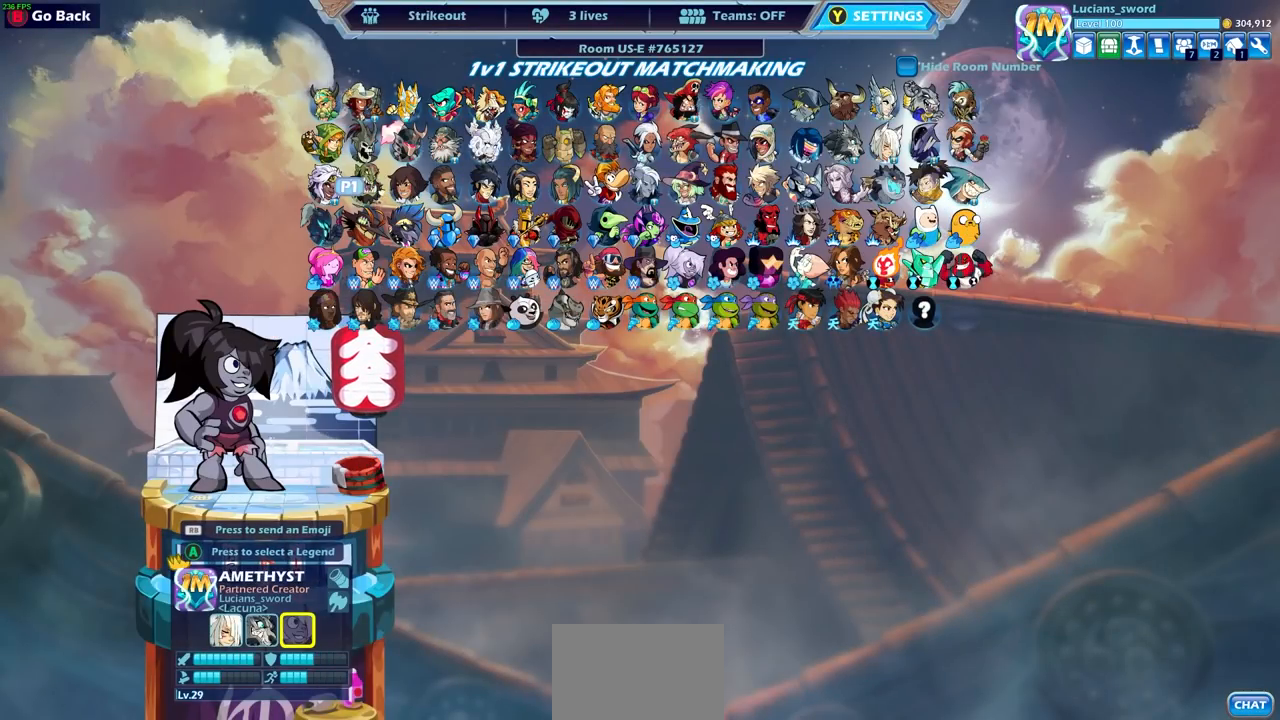
{"buttons": [], "left_stick": "center", "right_stick": "center", "events": [[33, "DPAD_DOWN", "down"], [167, "DPAD_DOWN", "up"], [317, "DPAD_RIGHT", "down"], [433, "DPAD_RIGHT", "up"]]}
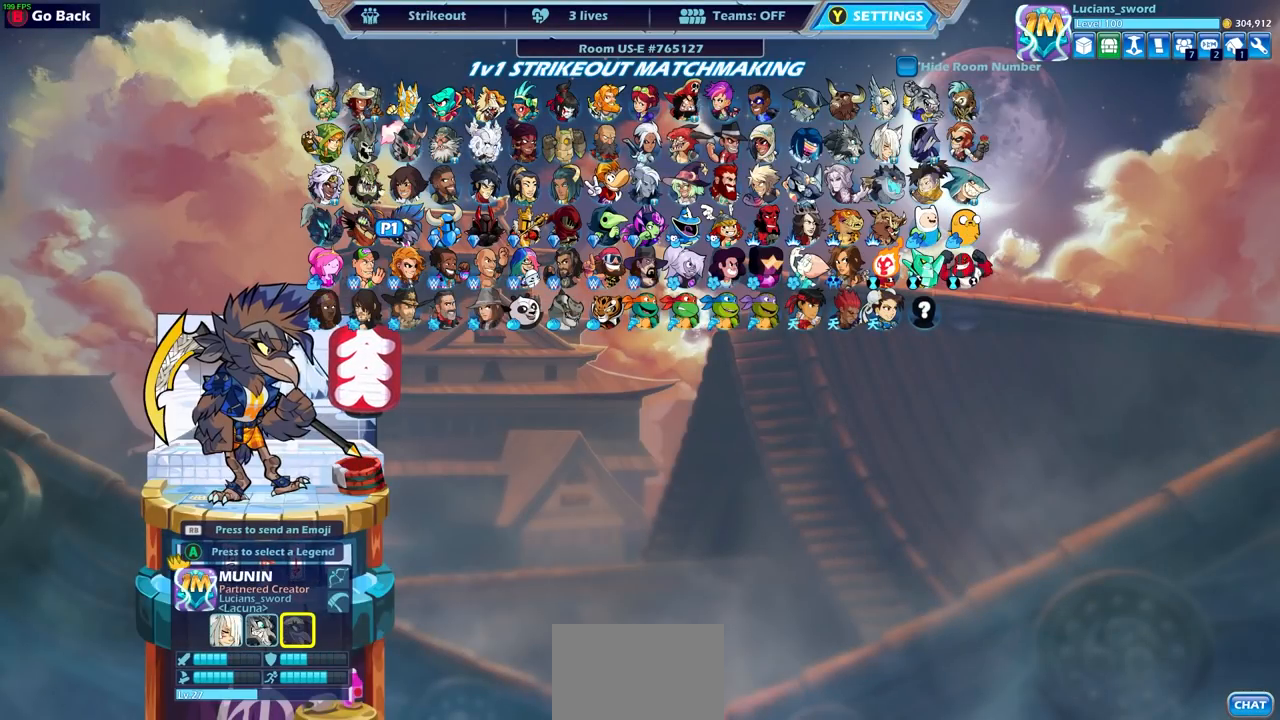
{"buttons": ["DPAD_UP"], "left_stick": "center", "right_stick": "center", "events": [[50, "DPAD_RIGHT", "down"], [150, "DPAD_RIGHT", "up"], [200, "DPAD_RIGHT", "down"], [317, "DPAD_RIGHT", "up"], [383, "DPAD_UP", "down"]]}
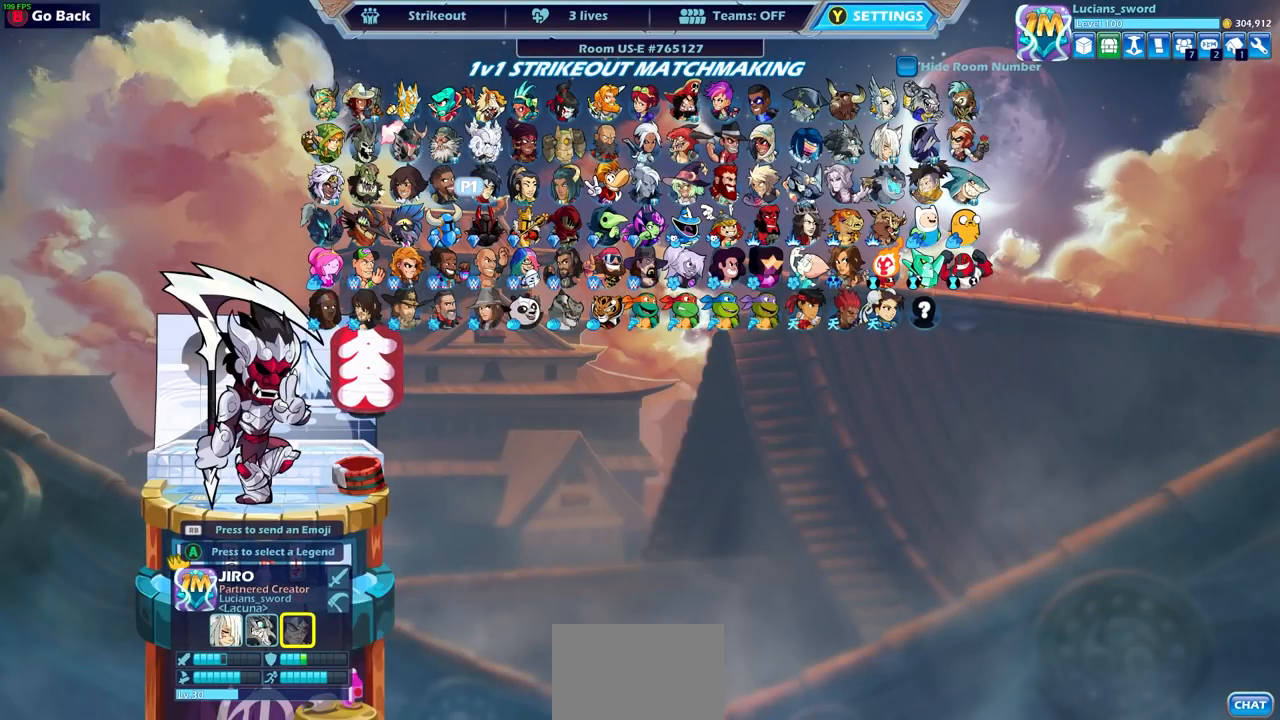
{"buttons": [], "left_stick": "center", "right_stick": "center", "events": [[17, "DPAD_UP", "up"], [183, "DPAD_RIGHT", "down"], [283, "DPAD_RIGHT", "up"], [383, "DPAD_RIGHT", "down"], [467, "DPAD_RIGHT", "up"]]}
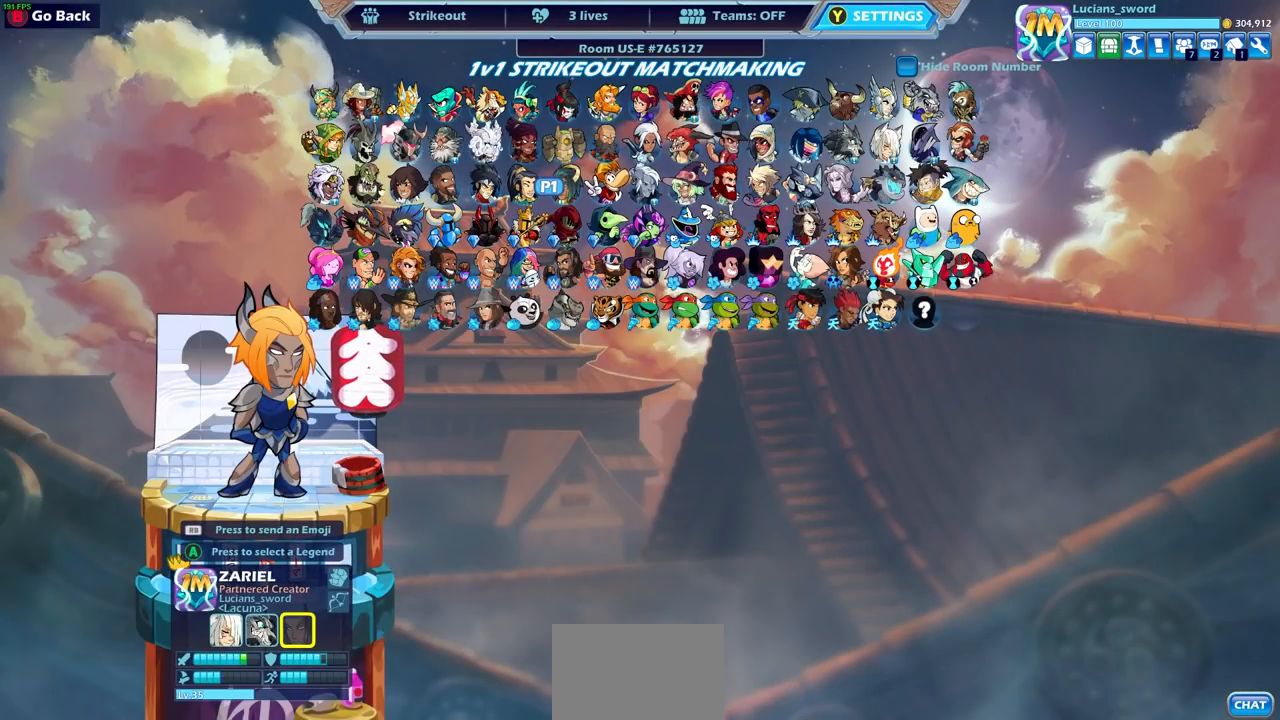
{"buttons": ["DPAD_LEFT"], "left_stick": "center", "right_stick": "center", "events": [[67, "DPAD_RIGHT", "down"], [150, "DPAD_RIGHT", "up"], [433, "DPAD_LEFT", "down"]]}
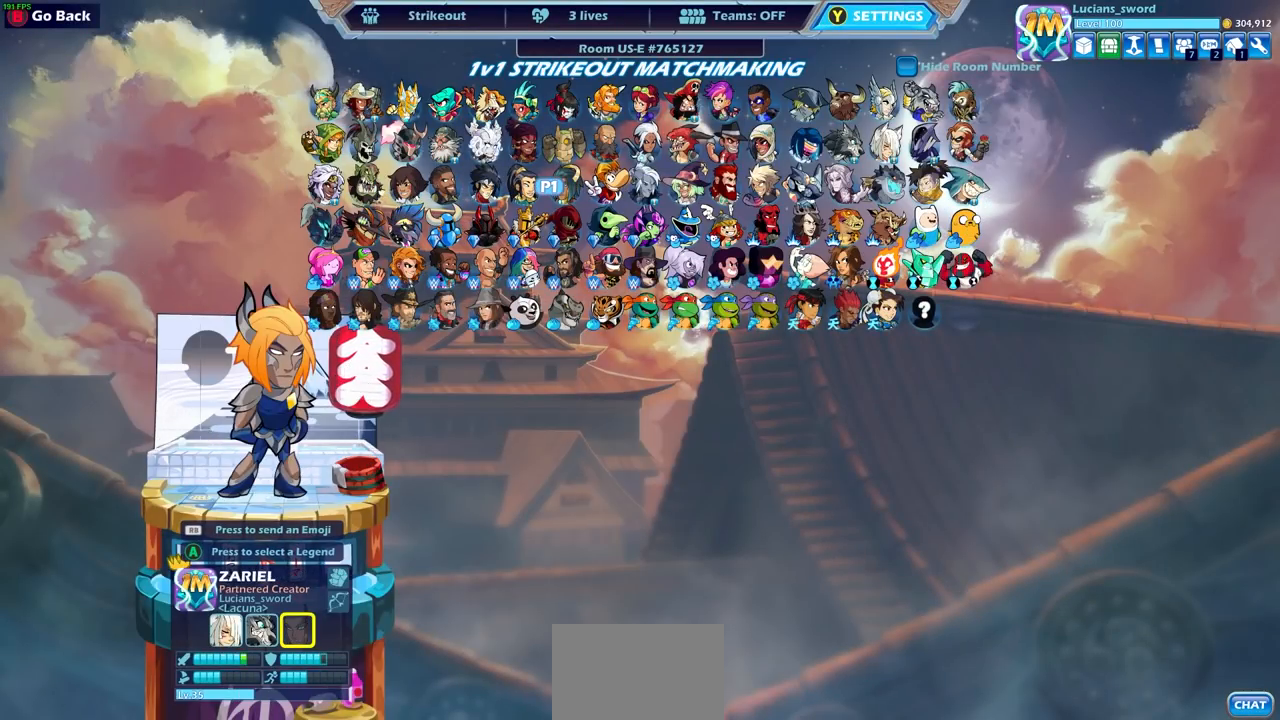
{"buttons": [], "left_stick": "center", "right_stick": "center", "events": [[50, "DPAD_LEFT", "up"]]}
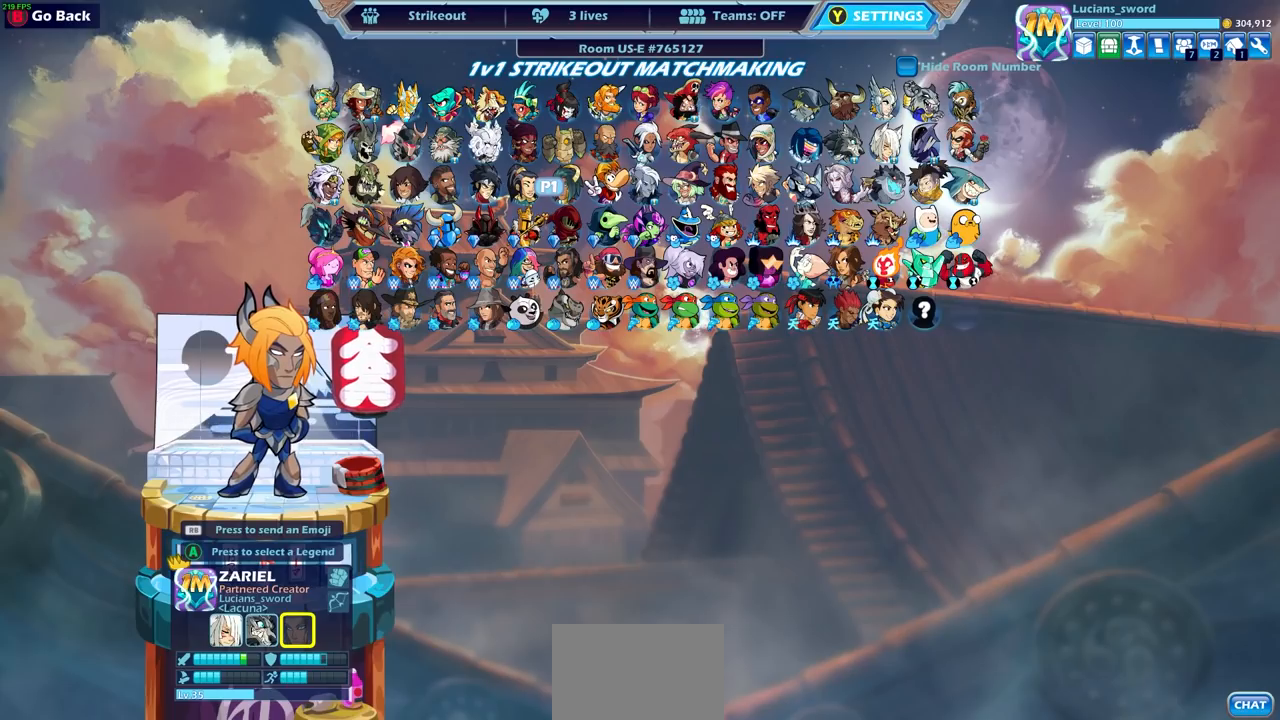
{"buttons": [], "left_stick": "center", "right_stick": "center", "events": [[83, "CIRCLE", "down"], [200, "CIRCLE", "up"]]}
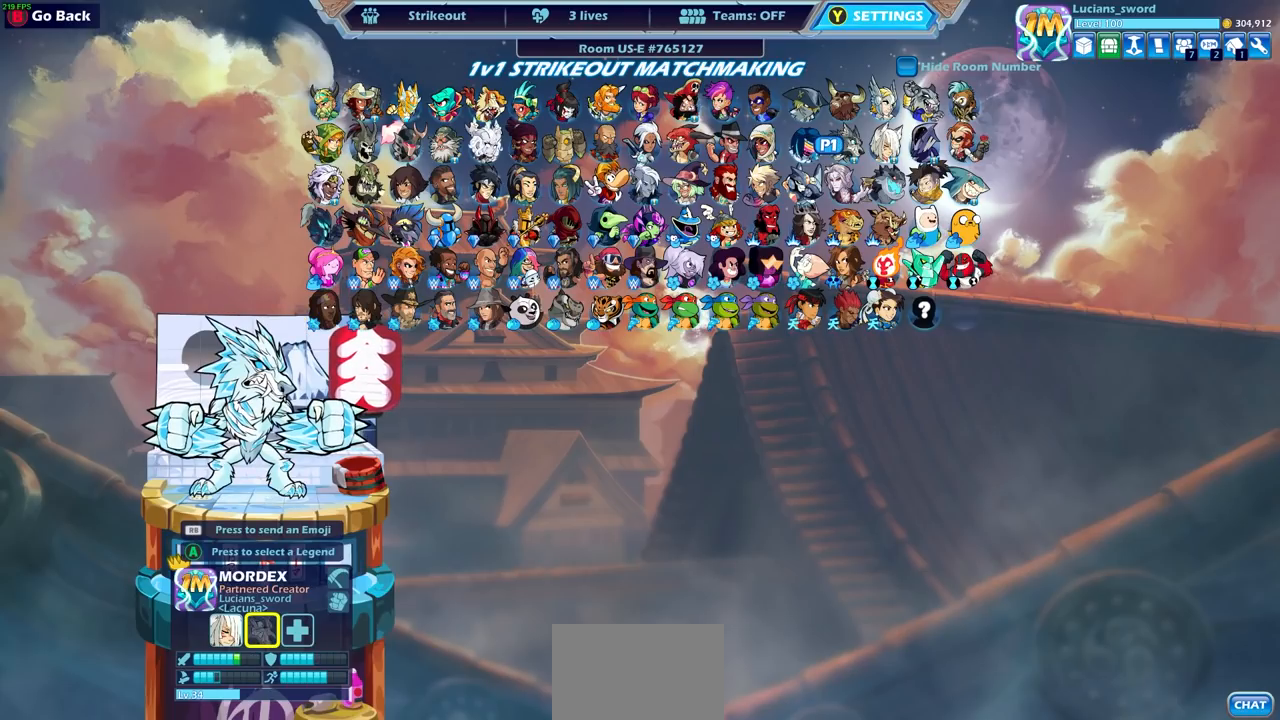
{"buttons": [], "left_stick": "center", "right_stick": "center", "events": []}
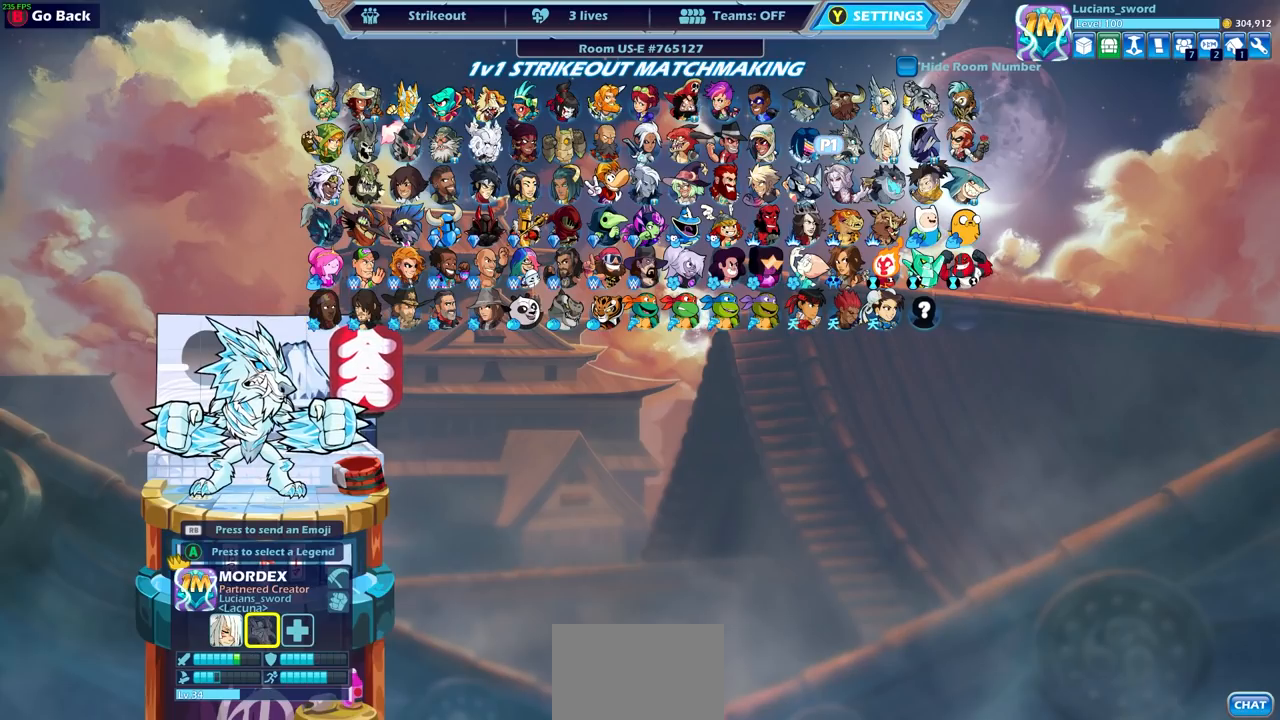
{"buttons": [], "left_stick": "center", "right_stick": "center", "events": []}
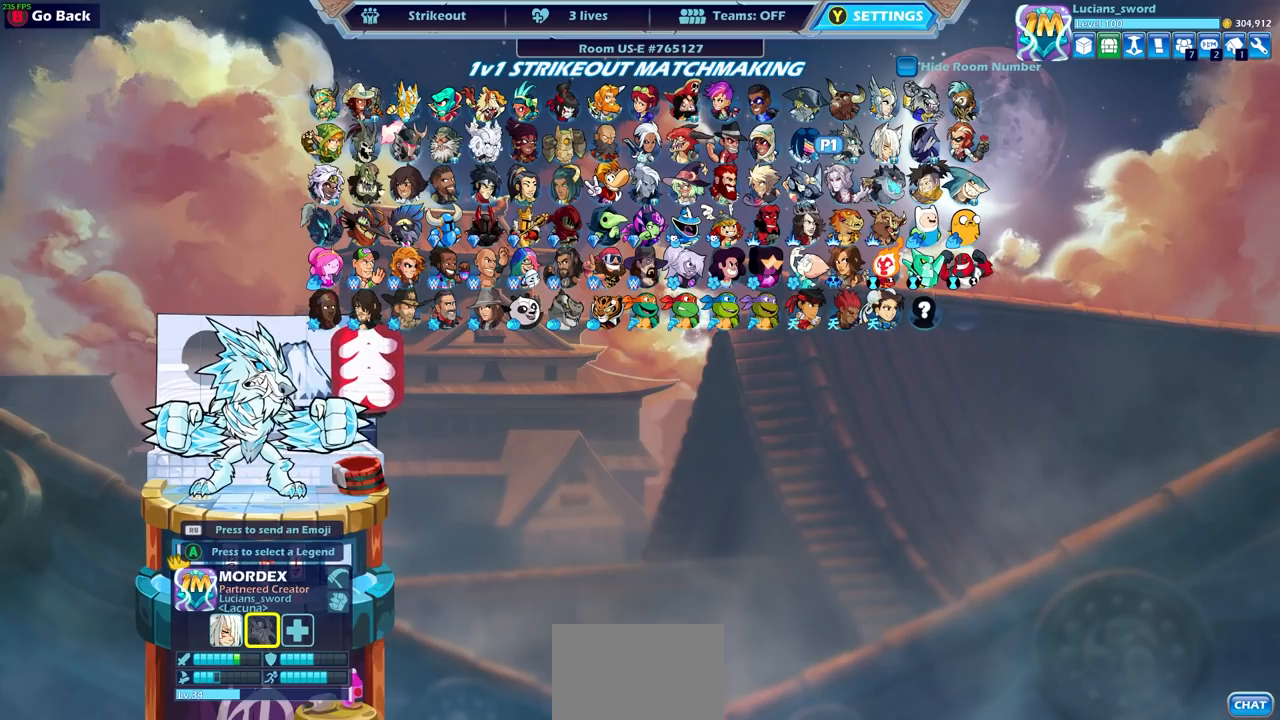
{"buttons": [], "left_stick": "center", "right_stick": "center", "events": [[350, "CIRCLE", "down"], [467, "CIRCLE", "up"]]}
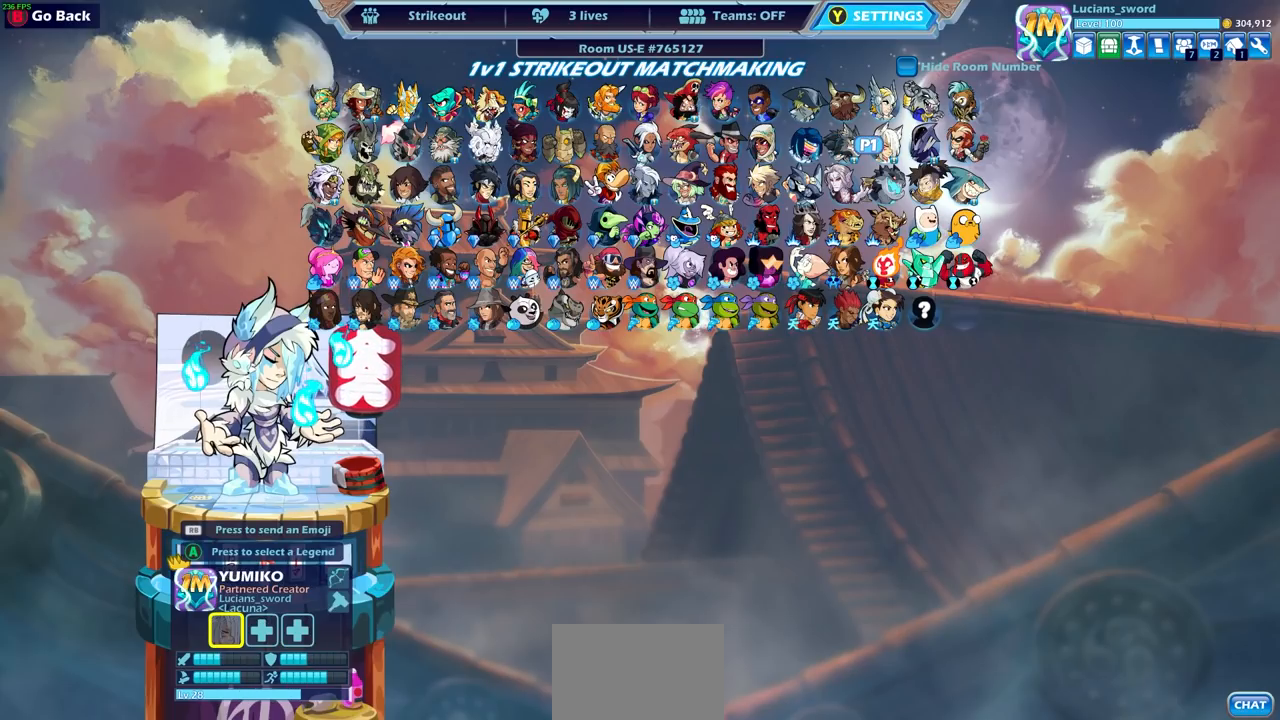
{"buttons": [], "left_stick": "center", "right_stick": "center", "events": [[333, "DPAD_RIGHT", "down"], [450, "DPAD_RIGHT", "up"]]}
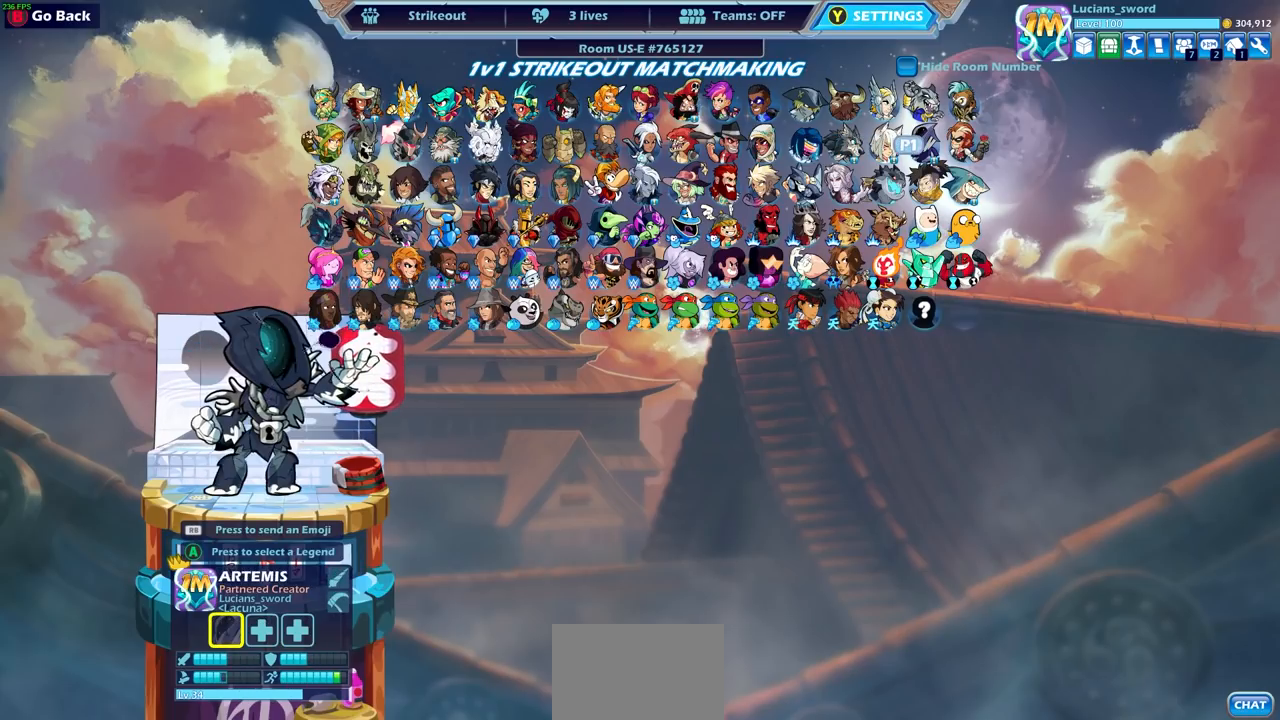
{"buttons": [], "left_stick": "center", "right_stick": "center", "events": [[17, "DPAD_RIGHT", "down"], [133, "DPAD_RIGHT", "up"], [200, "DPAD_RIGHT", "down"], [300, "DPAD_RIGHT", "up"], [367, "DPAD_RIGHT", "down"], [450, "DPAD_RIGHT", "up"]]}
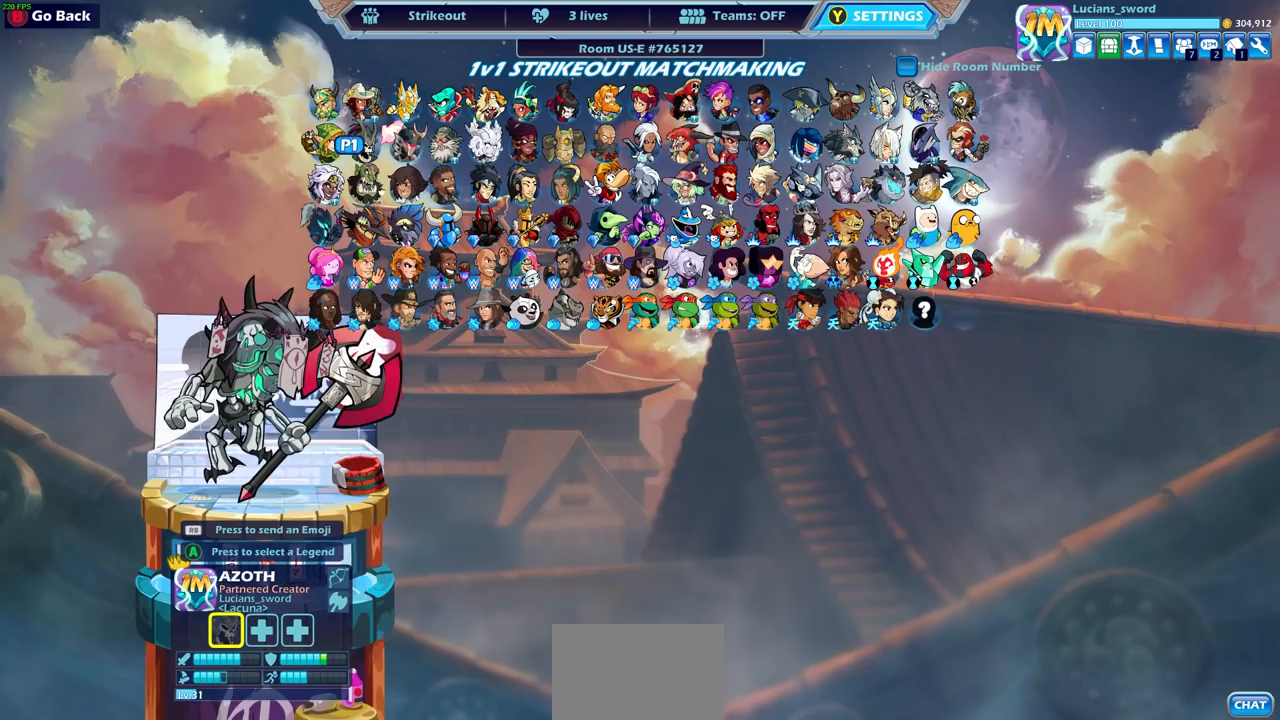
{"buttons": ["DPAD_DOWN"], "left_stick": "center", "right_stick": "center", "events": [[33, "DPAD_RIGHT", "down"], [100, "DPAD_RIGHT", "up"], [467, "DPAD_DOWN", "down"]]}
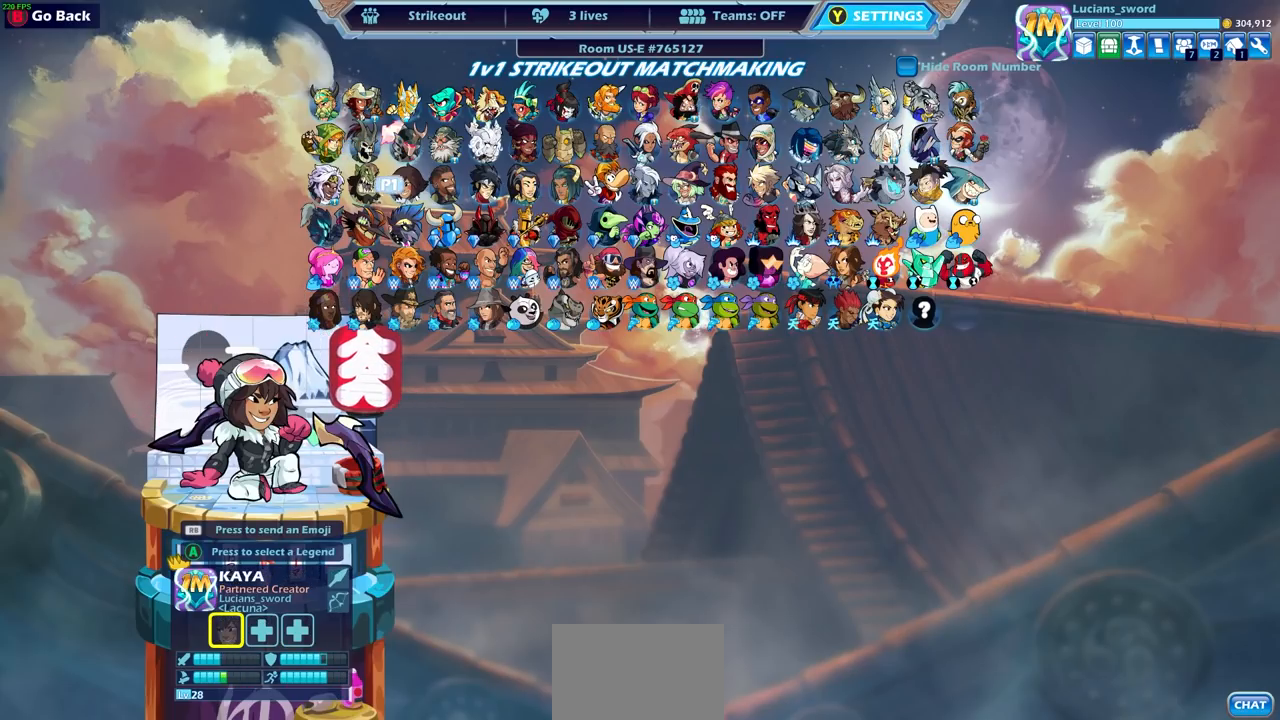
{"buttons": [], "left_stick": "center", "right_stick": "center", "events": [[67, "DPAD_DOWN", "up"]]}